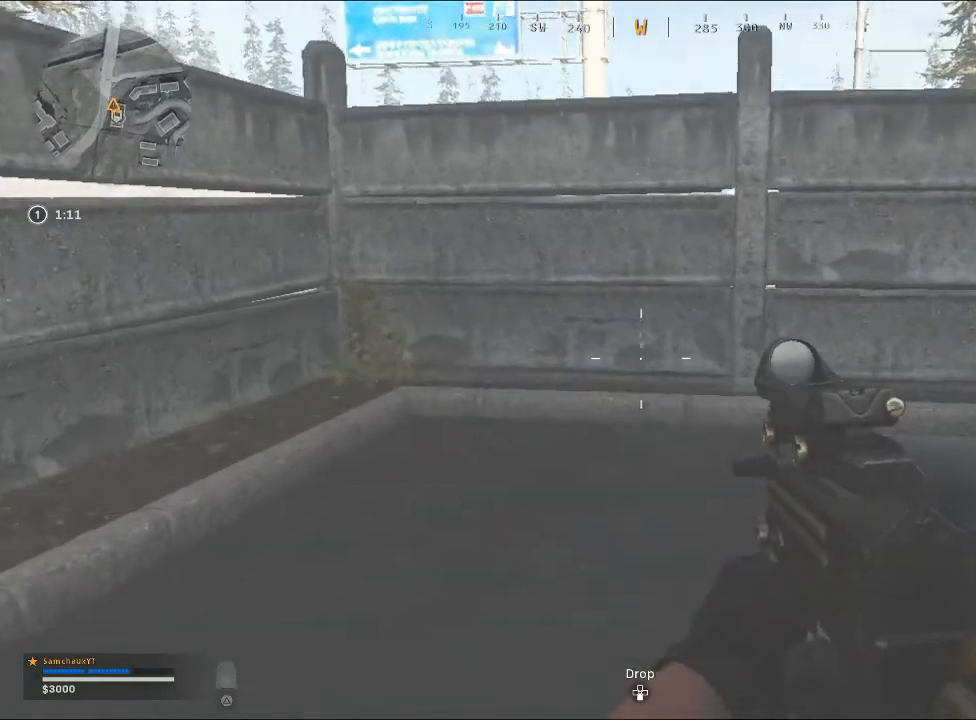
Gameplay with a controller (PlayStation layout); each line is a JSON object with the inputs held at the frame after it. "events" lists button and stick changes between this image and that frame as [ms after this image, input, new state], when the widget could be followed in between.
{"buttons": [], "left_stick": "up-left", "right_stick": "right", "events": [[33, "right_stick", "right"], [133, "left_stick", "up-left"]]}
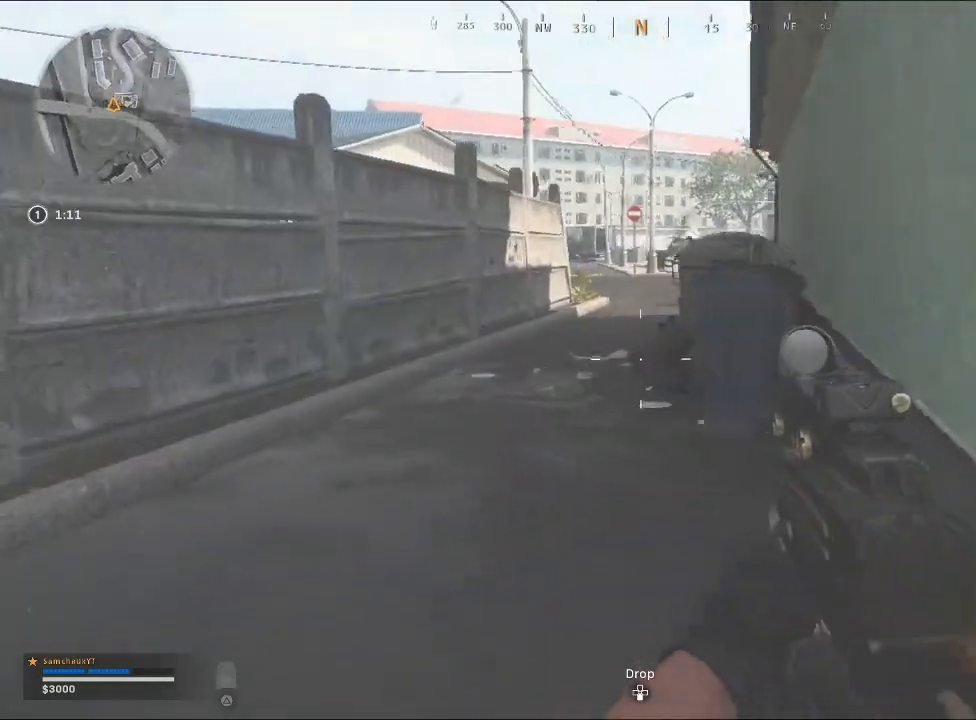
{"buttons": [], "left_stick": "up", "right_stick": "left", "events": [[167, "right_stick", "center"], [233, "left_stick", "up"], [467, "right_stick", "left"]]}
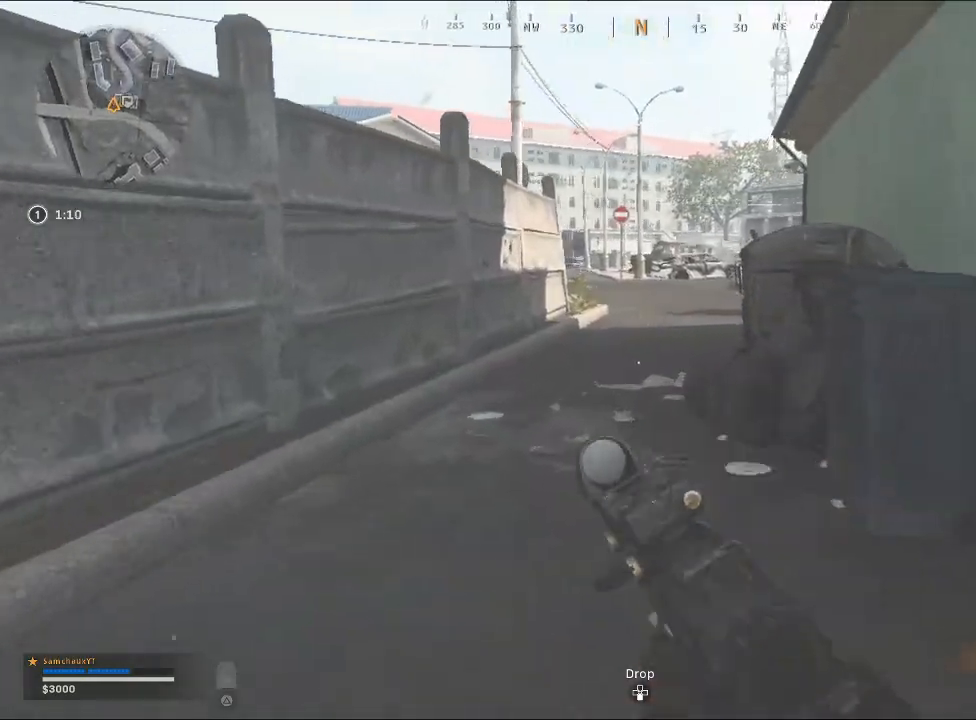
{"buttons": [], "left_stick": "up-right", "right_stick": "center", "events": [[367, "left_stick", "up-right"], [400, "right_stick", "center"]]}
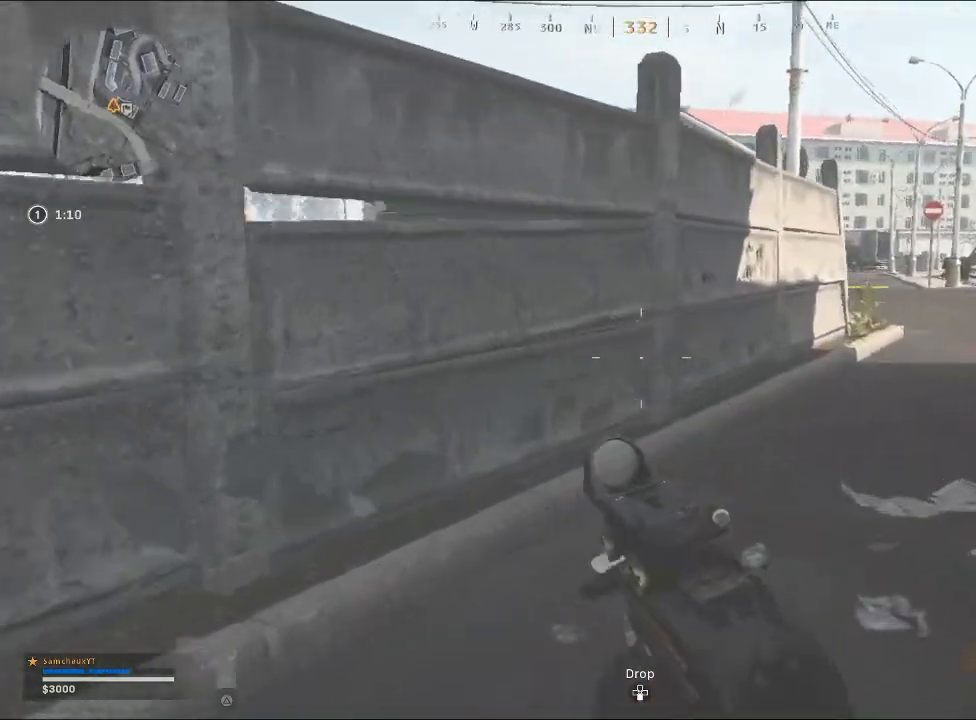
{"buttons": [], "left_stick": "up-right", "right_stick": "center", "events": [[267, "right_stick", "up-right"], [467, "right_stick", "center"]]}
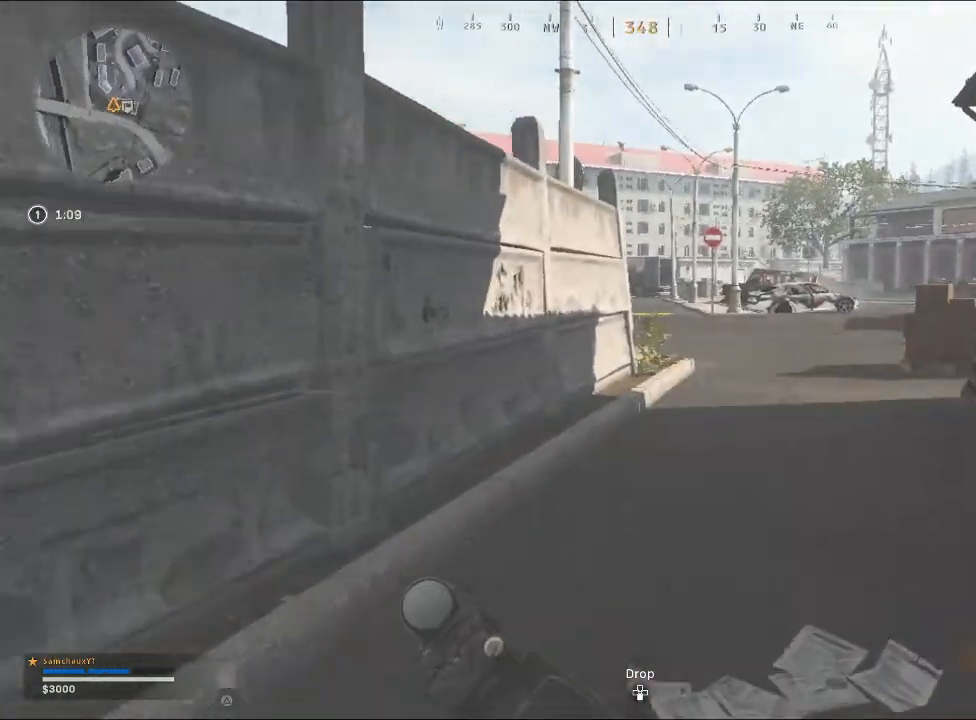
{"buttons": [], "left_stick": "up-right", "right_stick": "center", "events": [[333, "right_stick", "right"], [500, "right_stick", "center"]]}
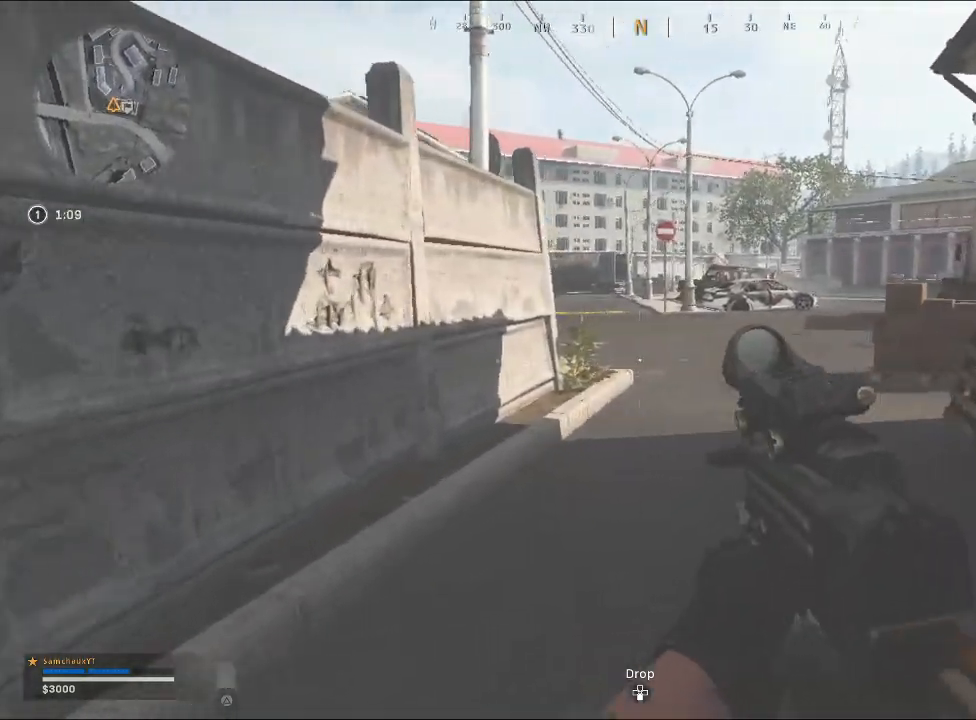
{"buttons": [], "left_stick": "up-right", "right_stick": "left", "events": [[433, "right_stick", "left"]]}
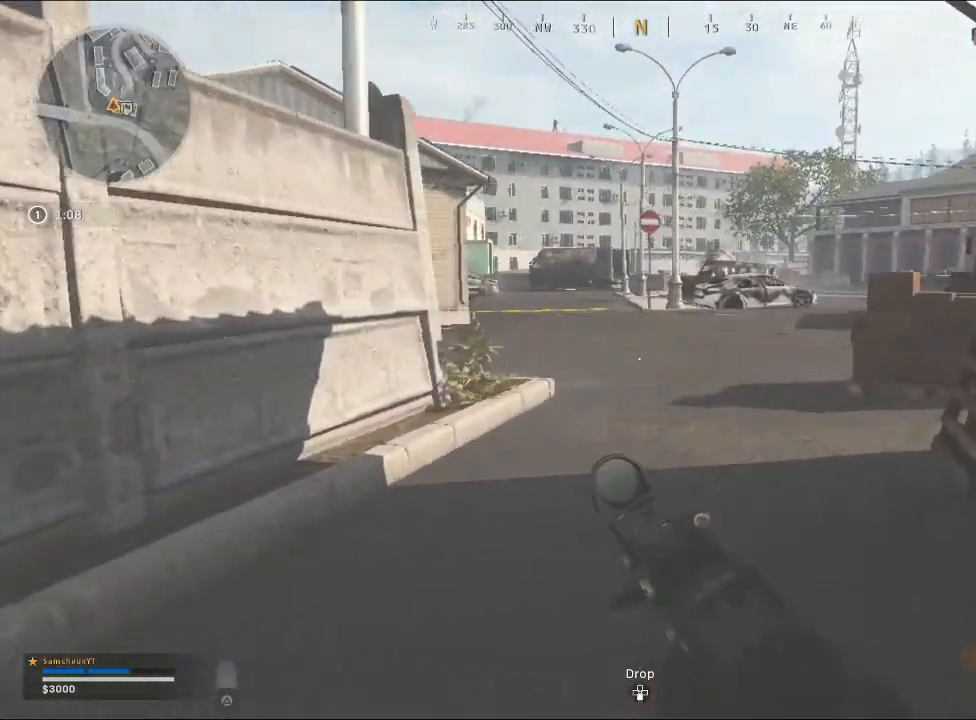
{"buttons": [], "left_stick": "up-right", "right_stick": "left", "events": [[67, "right_stick", "center"], [233, "right_stick", "left"]]}
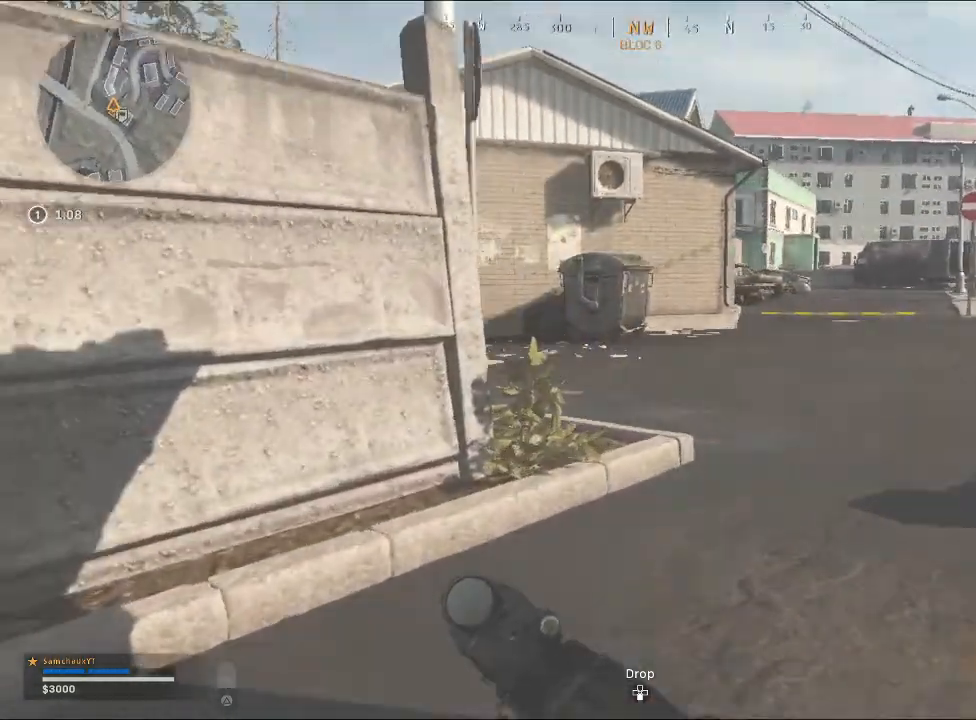
{"buttons": [], "left_stick": "up-right", "right_stick": "center", "events": [[67, "right_stick", "center"]]}
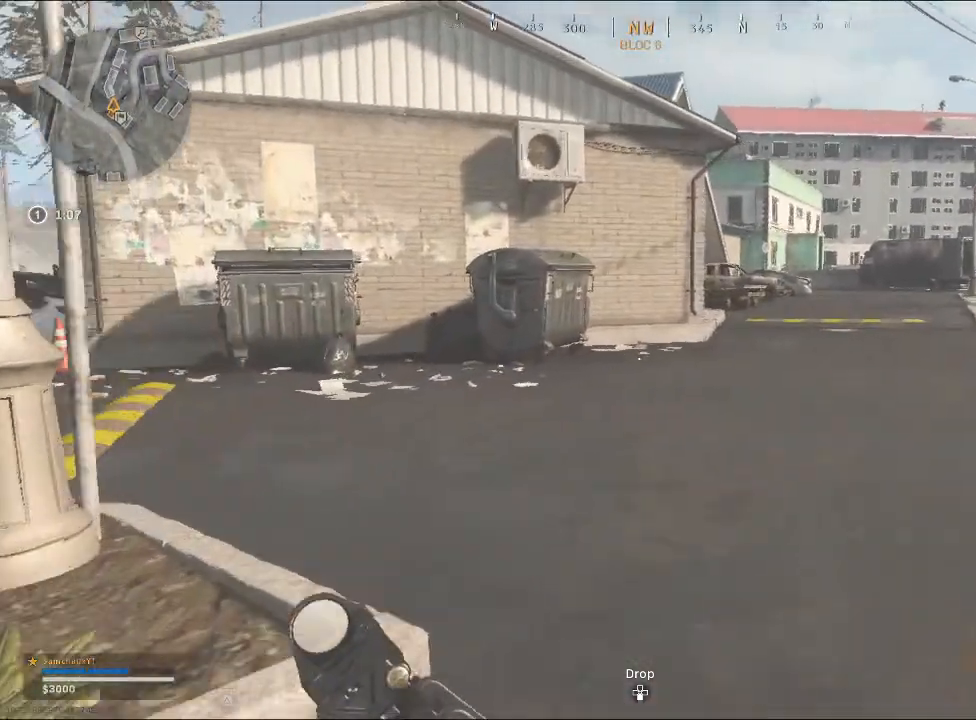
{"buttons": ["L2"], "left_stick": "up-left", "right_stick": "center", "events": [[300, "right_stick", "up-right"], [333, "left_stick", "up-left"], [500, "L2", "down"], [500, "right_stick", "center"]]}
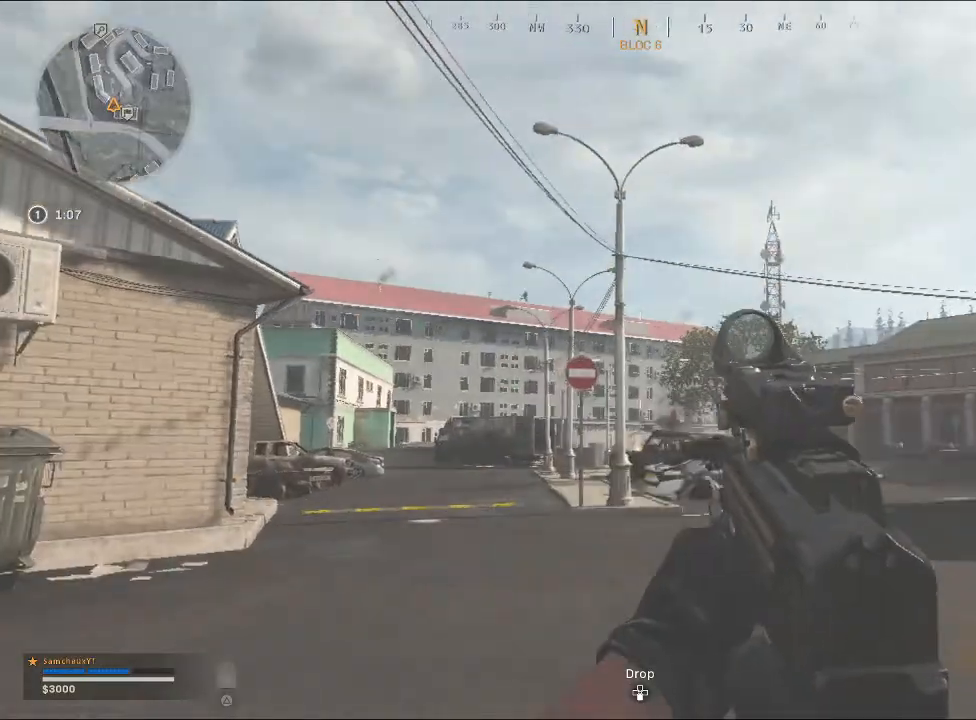
{"buttons": ["L2"], "left_stick": "up-left", "right_stick": "center", "events": [[233, "right_stick", "up-left"], [433, "right_stick", "center"]]}
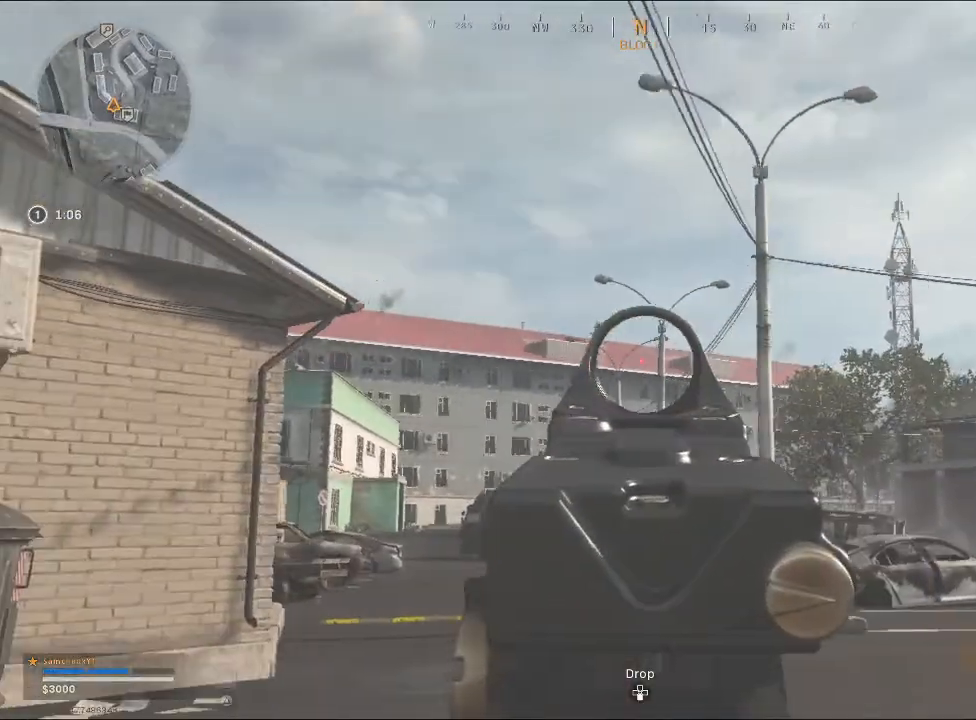
{"buttons": ["L2"], "left_stick": "up-left", "right_stick": "up", "events": [[100, "right_stick", "up-left"], [267, "right_stick", "center"], [467, "right_stick", "up"]]}
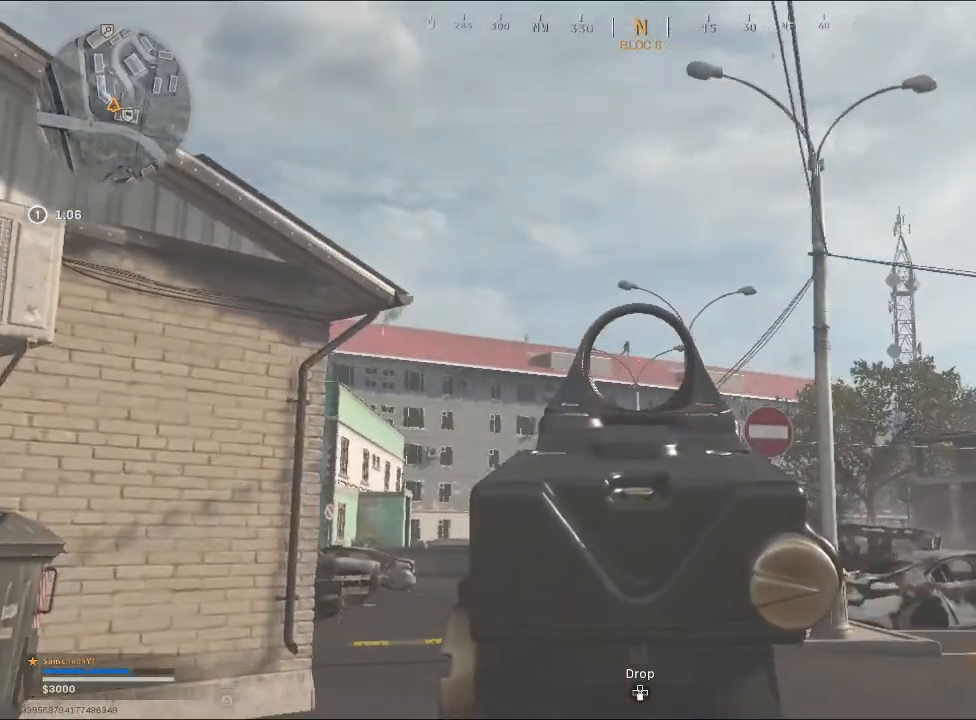
{"buttons": ["L2"], "left_stick": "up-left", "right_stick": "center", "events": [[367, "right_stick", "center"]]}
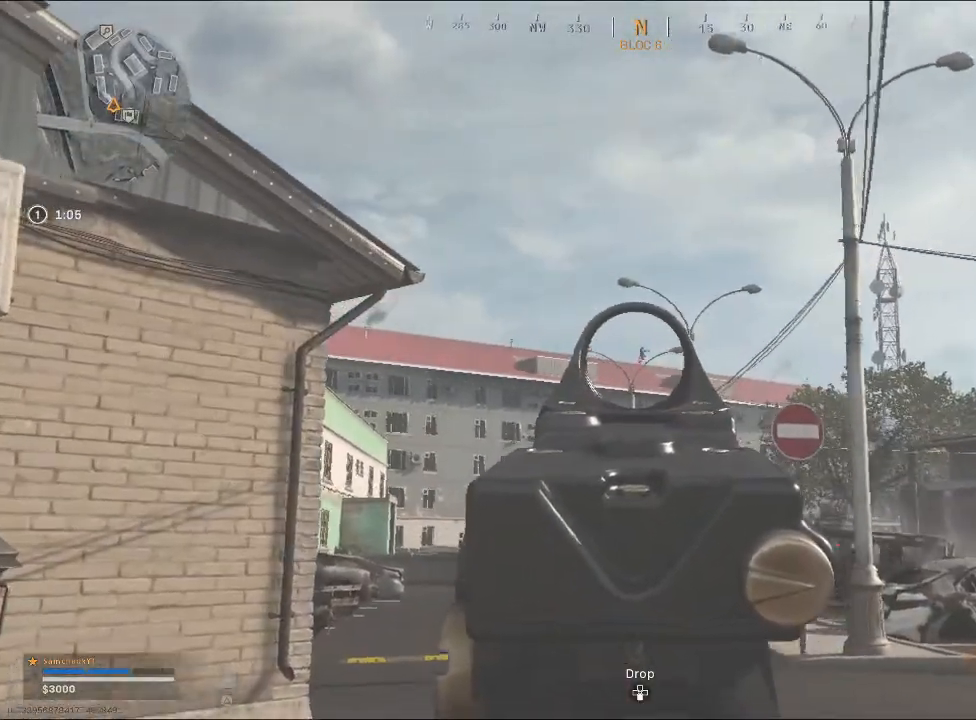
{"buttons": ["L2"], "left_stick": "up-left", "right_stick": "center", "events": [[33, "R2", "down"], [33, "right_stick", "up"], [100, "right_stick", "center"], [167, "R2", "up"], [333, "right_stick", "right"], [500, "right_stick", "center"]]}
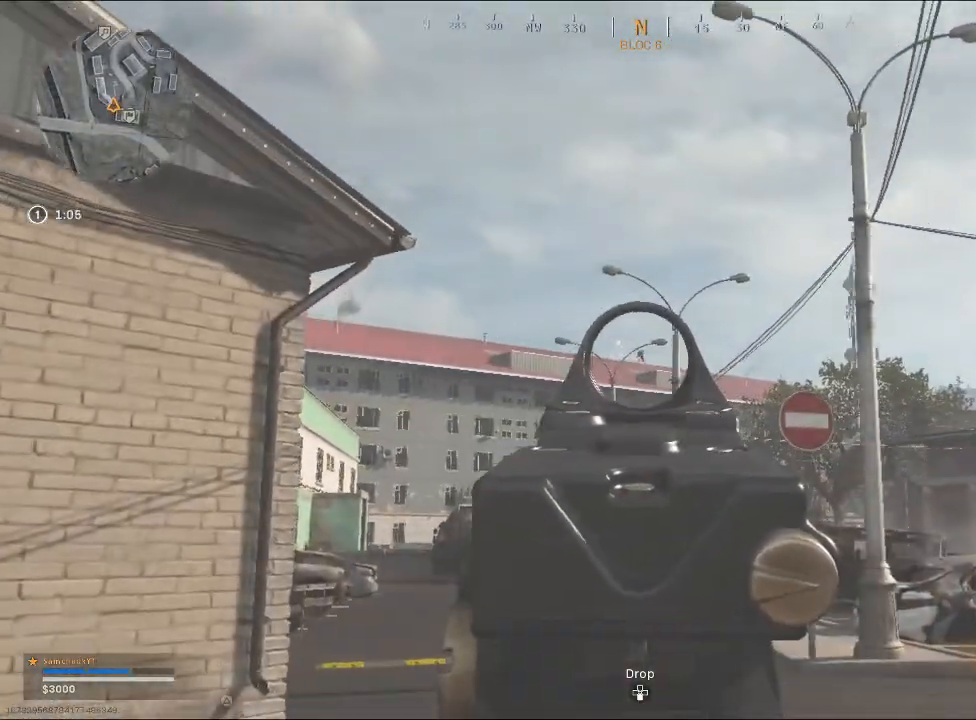
{"buttons": ["L2"], "left_stick": "up", "right_stick": "up-right", "events": [[100, "right_stick", "right"], [167, "left_stick", "up"], [500, "right_stick", "up-right"]]}
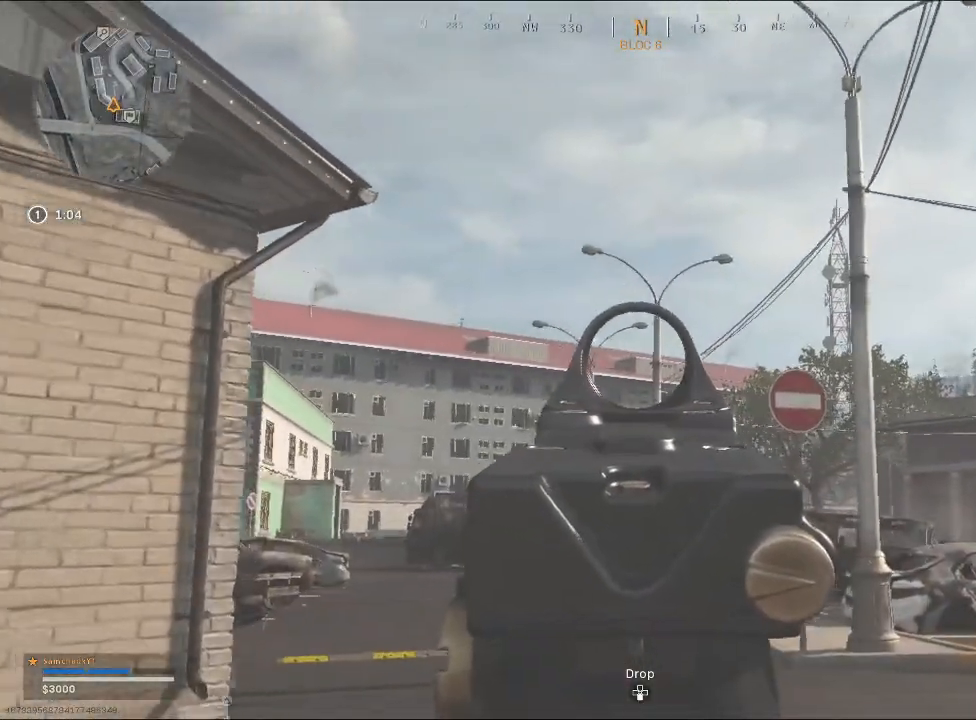
{"buttons": [], "left_stick": "up-left", "right_stick": "center", "events": [[100, "right_stick", "center"], [367, "left_stick", "up-left"], [467, "L2", "up"]]}
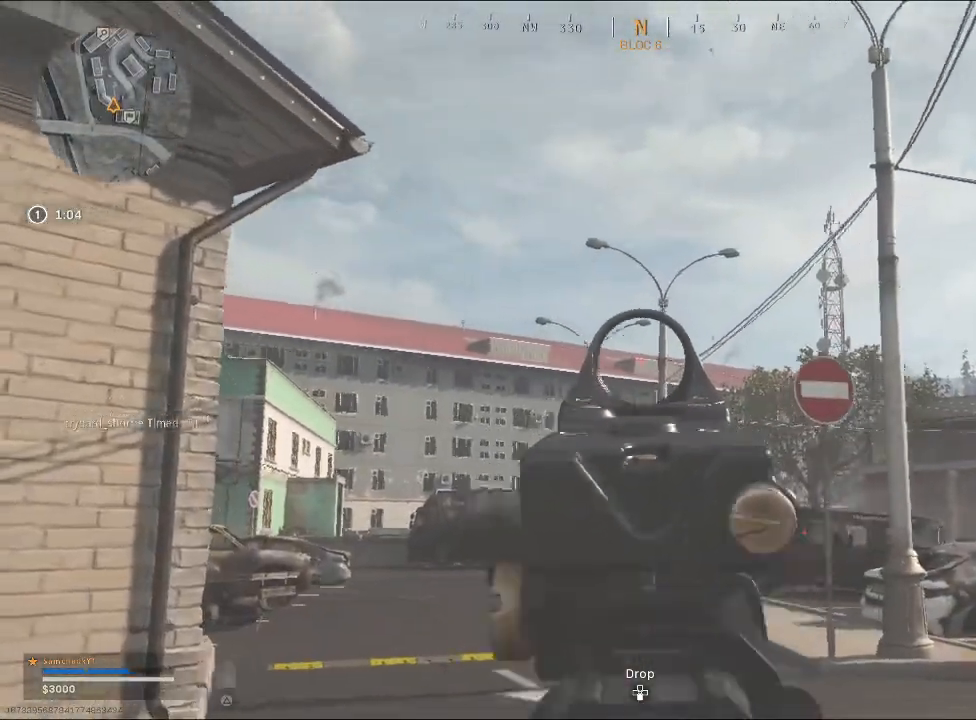
{"buttons": [], "left_stick": "up-left", "right_stick": "left", "events": [[33, "SQUARE", "down"], [133, "SQUARE", "up"], [233, "right_stick", "left"], [400, "R3", "down"], [500, "R3", "up"]]}
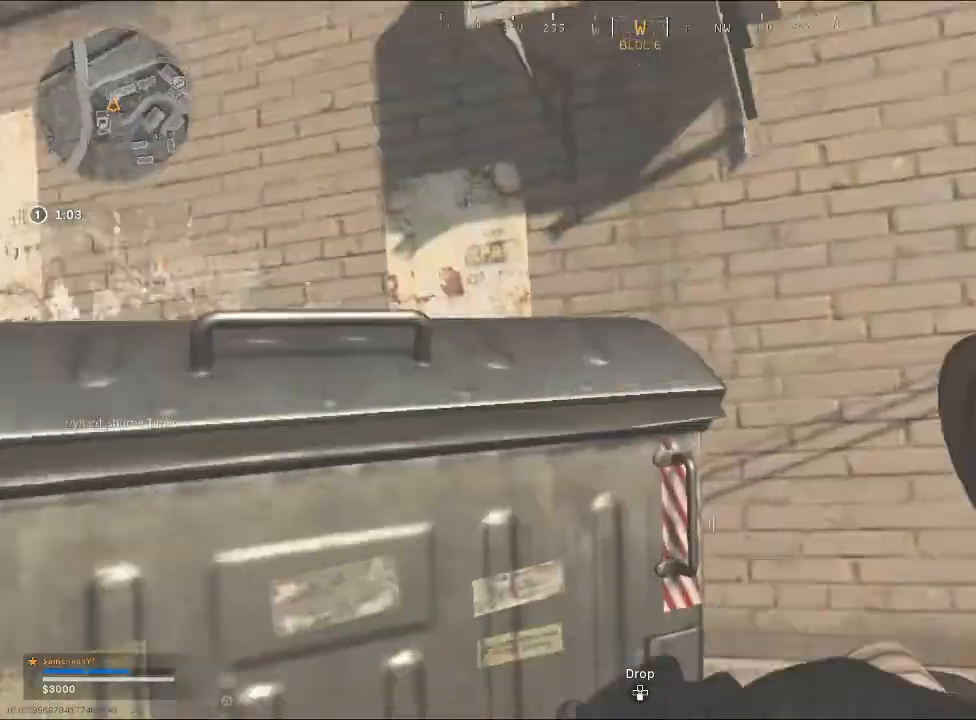
{"buttons": [], "left_stick": "down-left", "right_stick": "center", "events": [[33, "right_stick", "center"], [233, "right_stick", "left"], [400, "right_stick", "center"], [433, "left_stick", "down-left"]]}
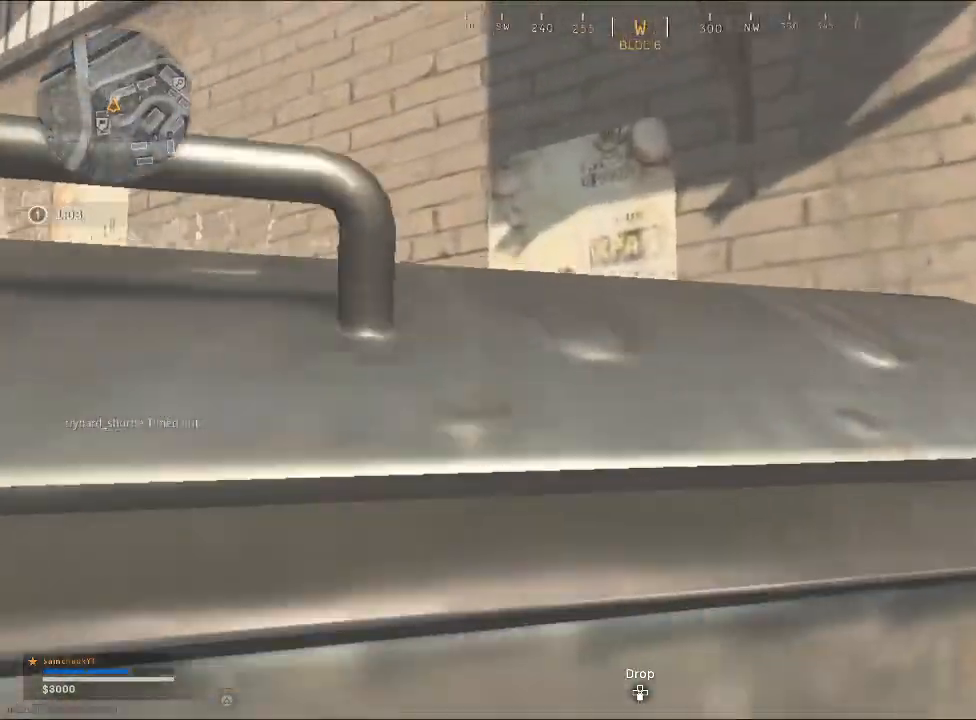
{"buttons": ["SQUARE"], "left_stick": "left", "right_stick": "center", "events": [[133, "SQUARE", "down"], [233, "SQUARE", "up"], [300, "SQUARE", "down"], [367, "left_stick", "left"], [400, "SQUARE", "up"], [467, "SQUARE", "down"]]}
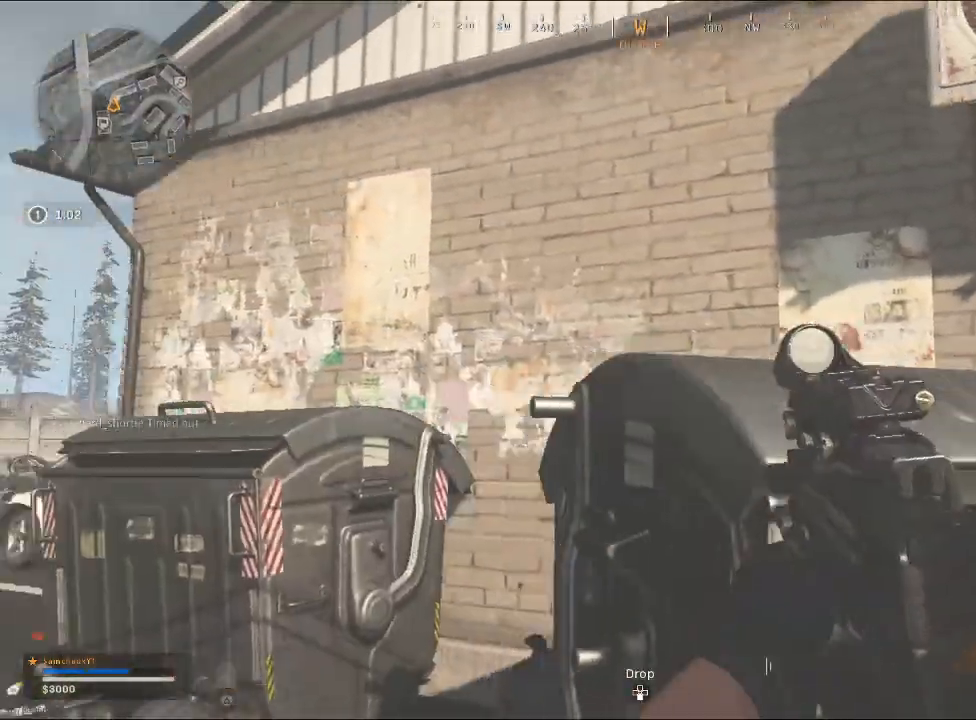
{"buttons": [], "left_stick": "up", "right_stick": "left", "events": [[33, "SQUARE", "up"], [133, "SQUARE", "down"], [133, "left_stick", "up-left"], [233, "SQUARE", "up"], [333, "left_stick", "up"], [367, "right_stick", "left"]]}
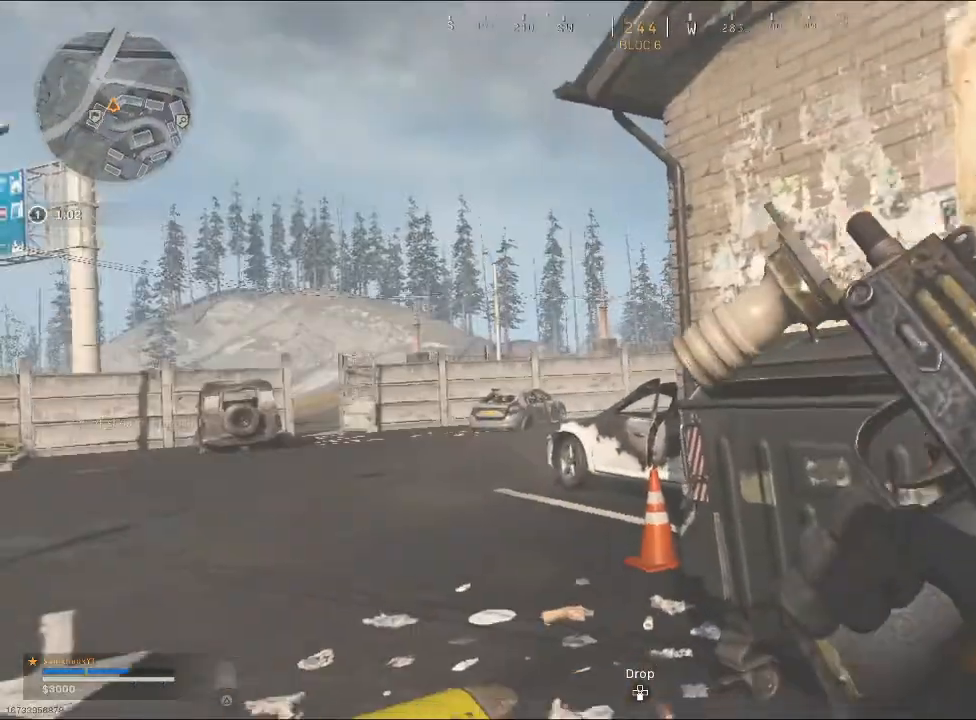
{"buttons": [], "left_stick": "up", "right_stick": "center", "events": [[33, "right_stick", "center"]]}
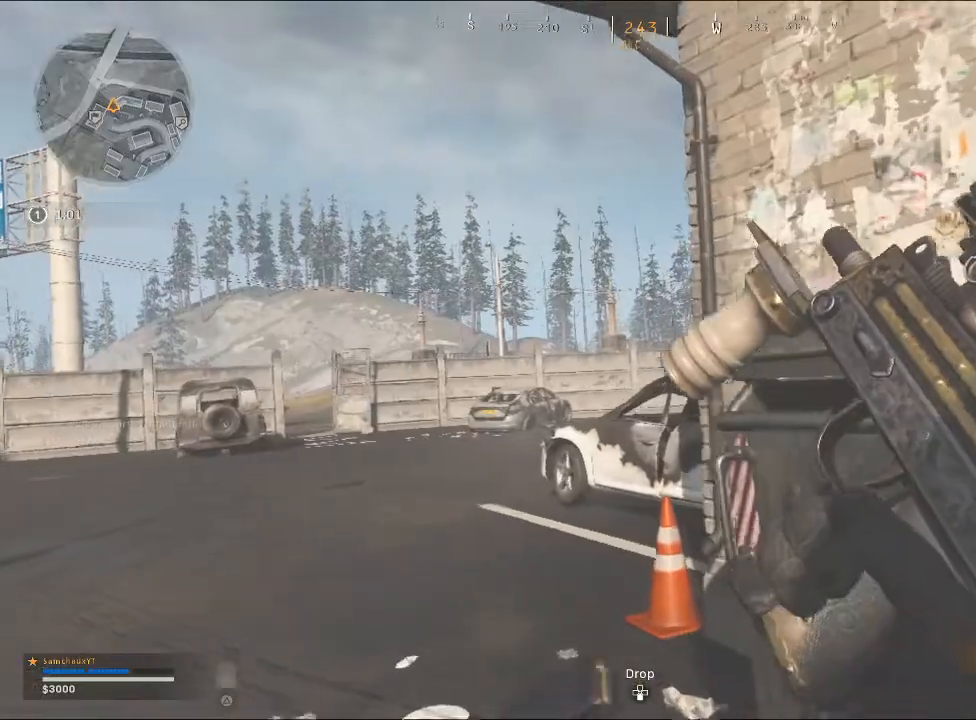
{"buttons": [], "left_stick": "up", "right_stick": "right", "events": [[500, "right_stick", "right"]]}
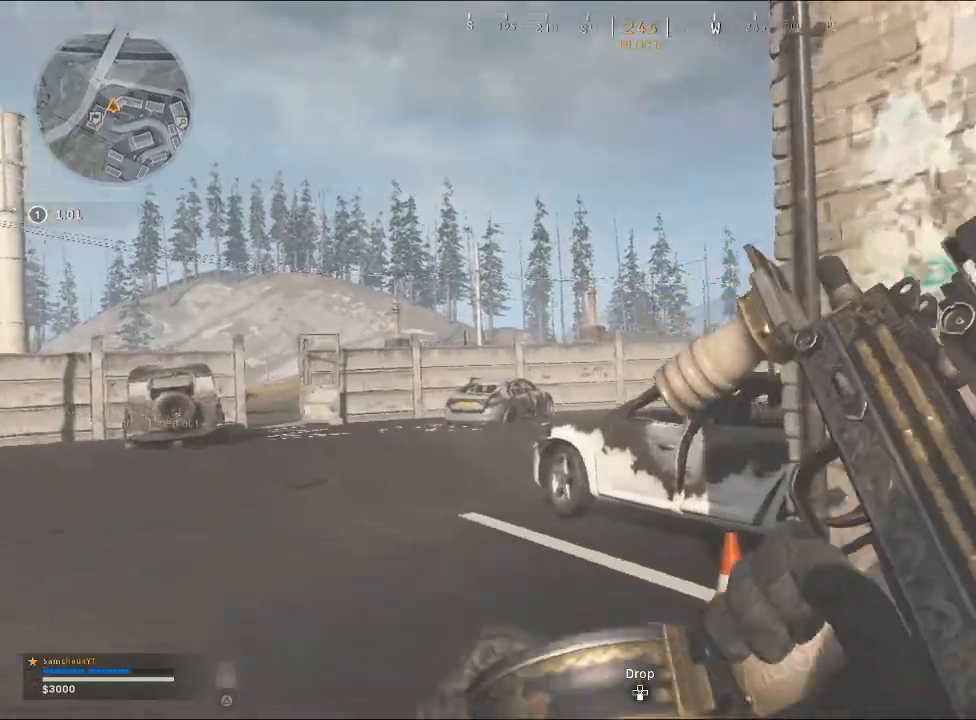
{"buttons": [], "left_stick": "up", "right_stick": "center", "events": [[200, "right_stick", "center"]]}
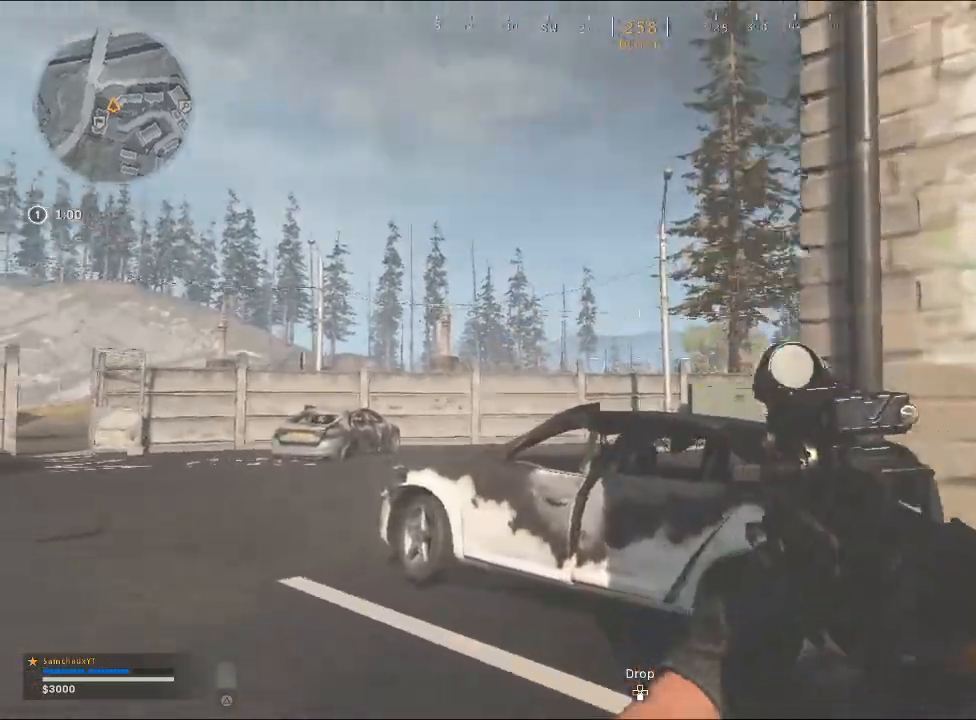
{"buttons": [], "left_stick": "up", "right_stick": "center", "events": []}
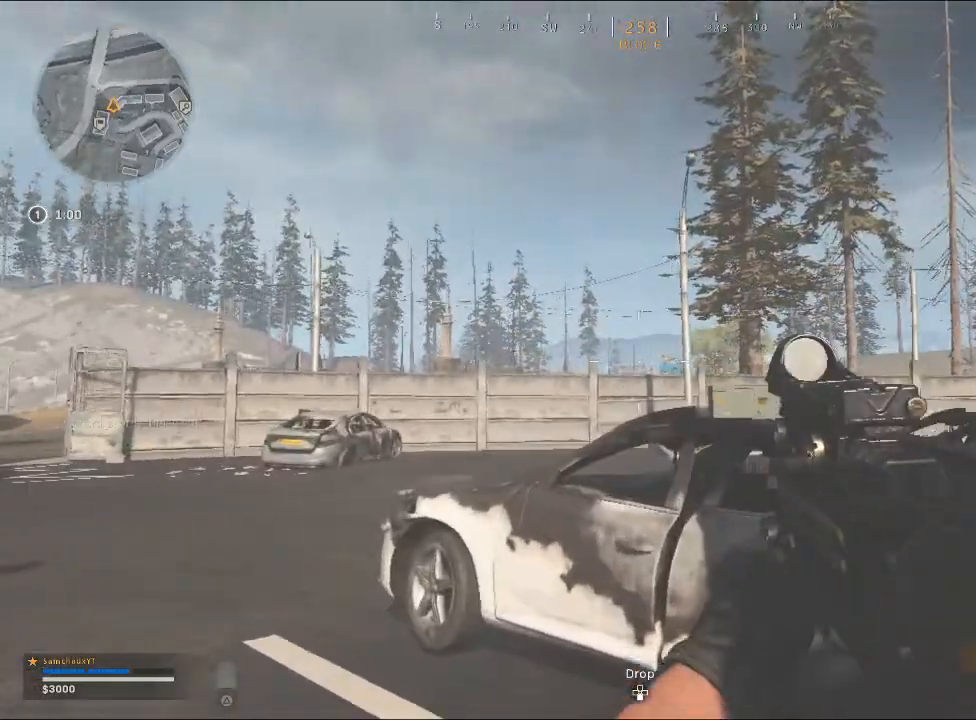
{"buttons": ["CROSS"], "left_stick": "up-right", "right_stick": "center", "events": [[67, "right_stick", "right"], [100, "left_stick", "up-right"], [133, "right_stick", "down-right"], [267, "right_stick", "center"], [500, "CROSS", "down"]]}
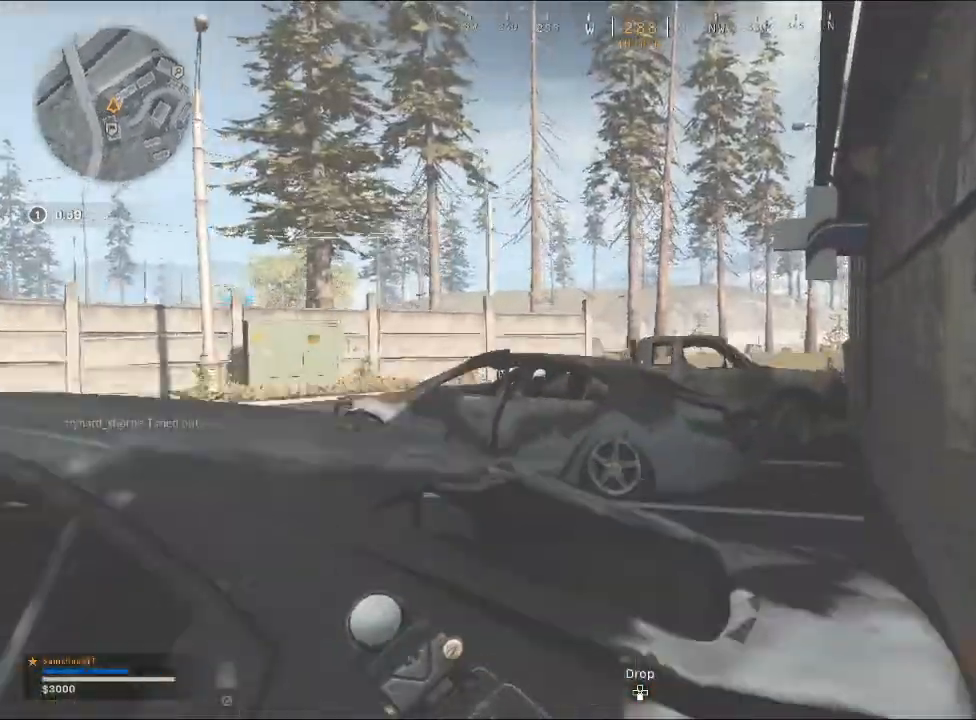
{"buttons": [], "left_stick": "up", "right_stick": "center", "events": [[133, "CROSS", "up"], [167, "left_stick", "up"], [300, "right_stick", "down-left"], [433, "right_stick", "center"]]}
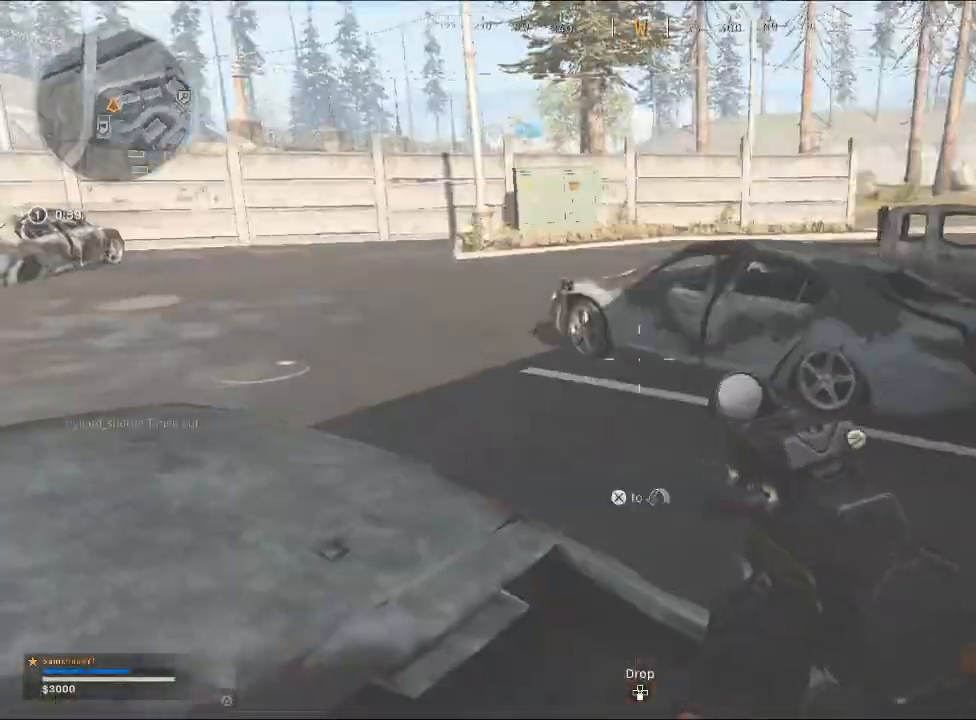
{"buttons": [], "left_stick": "up-right", "right_stick": "right", "events": [[33, "left_stick", "up-right"], [100, "CROSS", "down"], [200, "CROSS", "up"], [500, "right_stick", "right"]]}
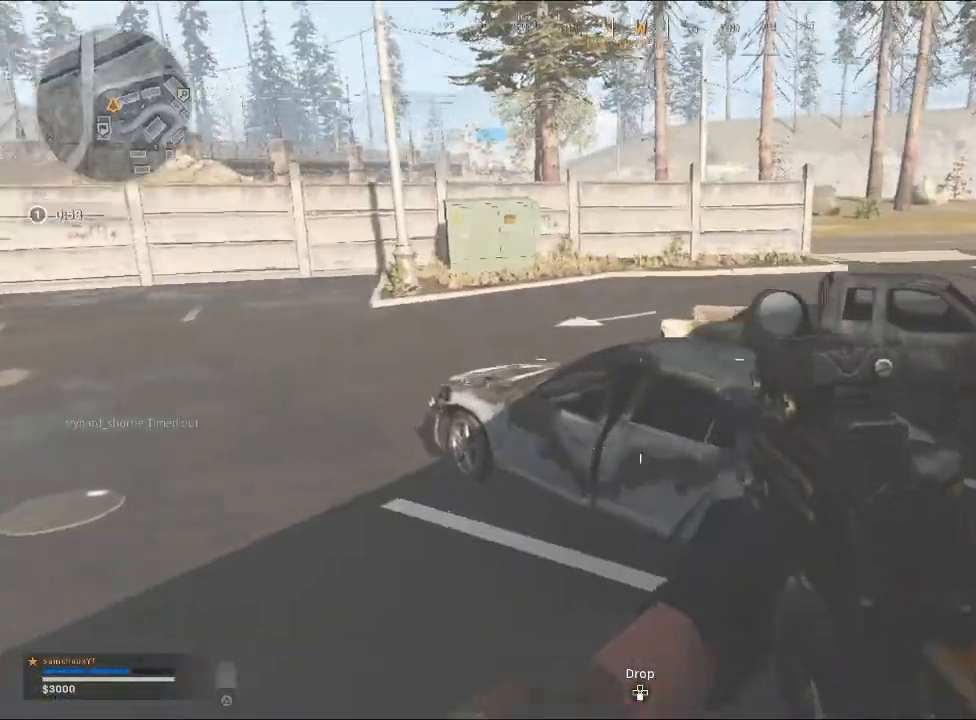
{"buttons": [], "left_stick": "up-right", "right_stick": "left", "events": [[133, "left_stick", "up"], [167, "right_stick", "center"], [300, "left_stick", "up-right"], [367, "right_stick", "left"]]}
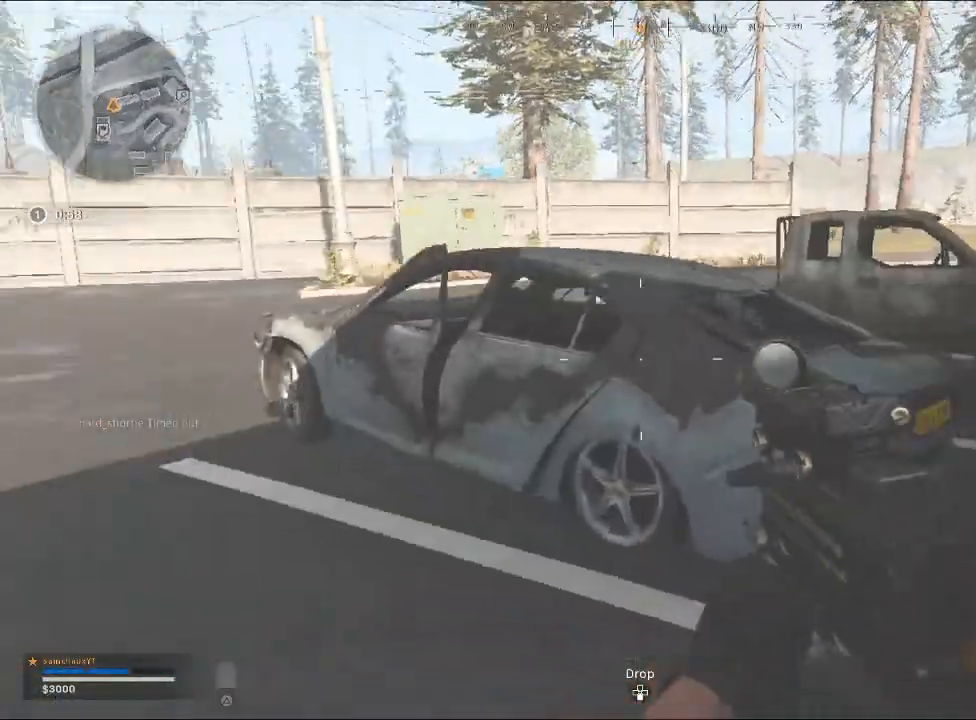
{"buttons": ["CROSS"], "left_stick": "up-right", "right_stick": "center", "events": [[33, "right_stick", "center"], [133, "right_stick", "down-left"], [233, "right_stick", "center"], [433, "CROSS", "down"]]}
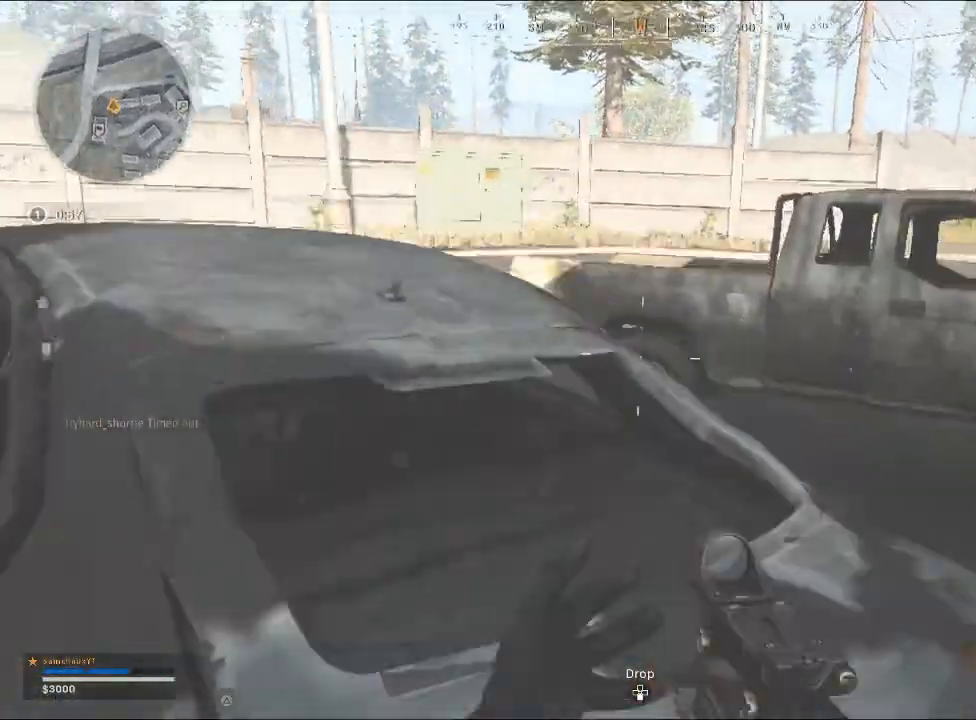
{"buttons": [], "left_stick": "up", "right_stick": "center", "events": [[33, "CROSS", "up"], [200, "right_stick", "down-right"], [367, "left_stick", "up"], [367, "right_stick", "up-right"], [467, "right_stick", "center"]]}